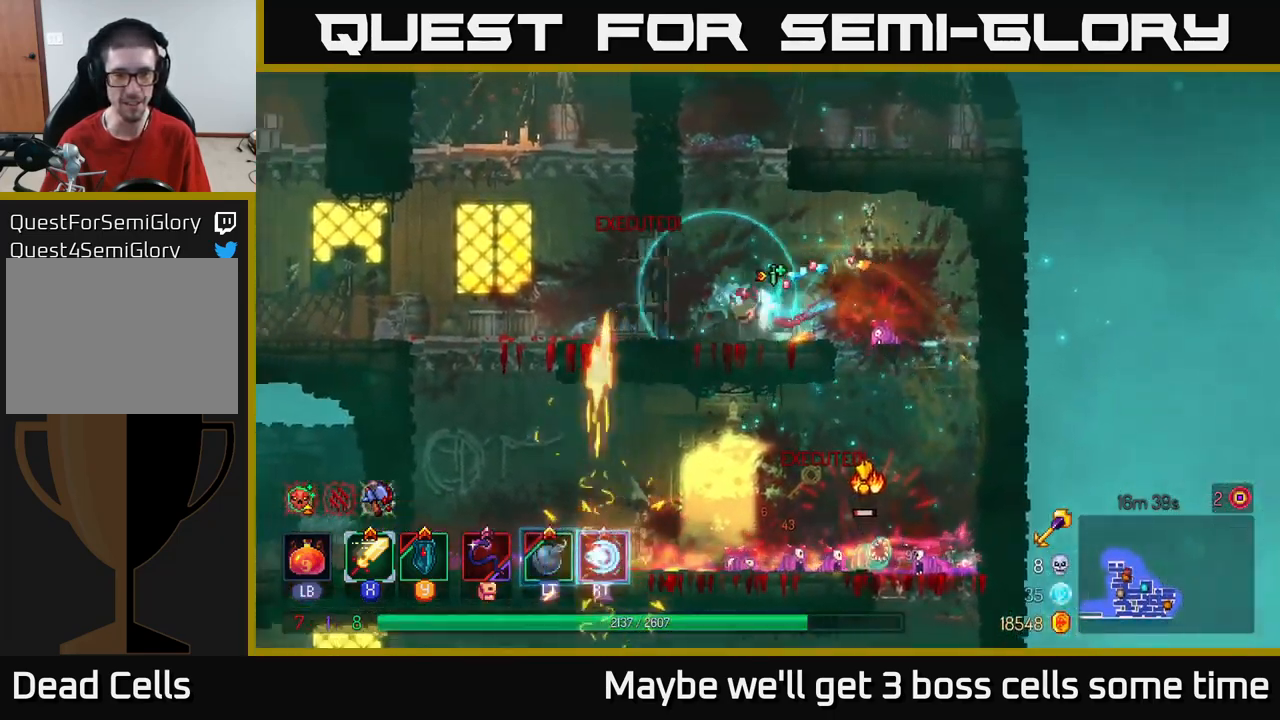
Gameplay with a controller (Xbox layout); each line is a JSON object with the inputs held at the frame after it. "events" lists button and stick changes between this image and that frame as [ms after this image, input, new state], when the widget could be followed in between.
{"buttons": [], "left_stick": "left", "right_stick": "center", "events": []}
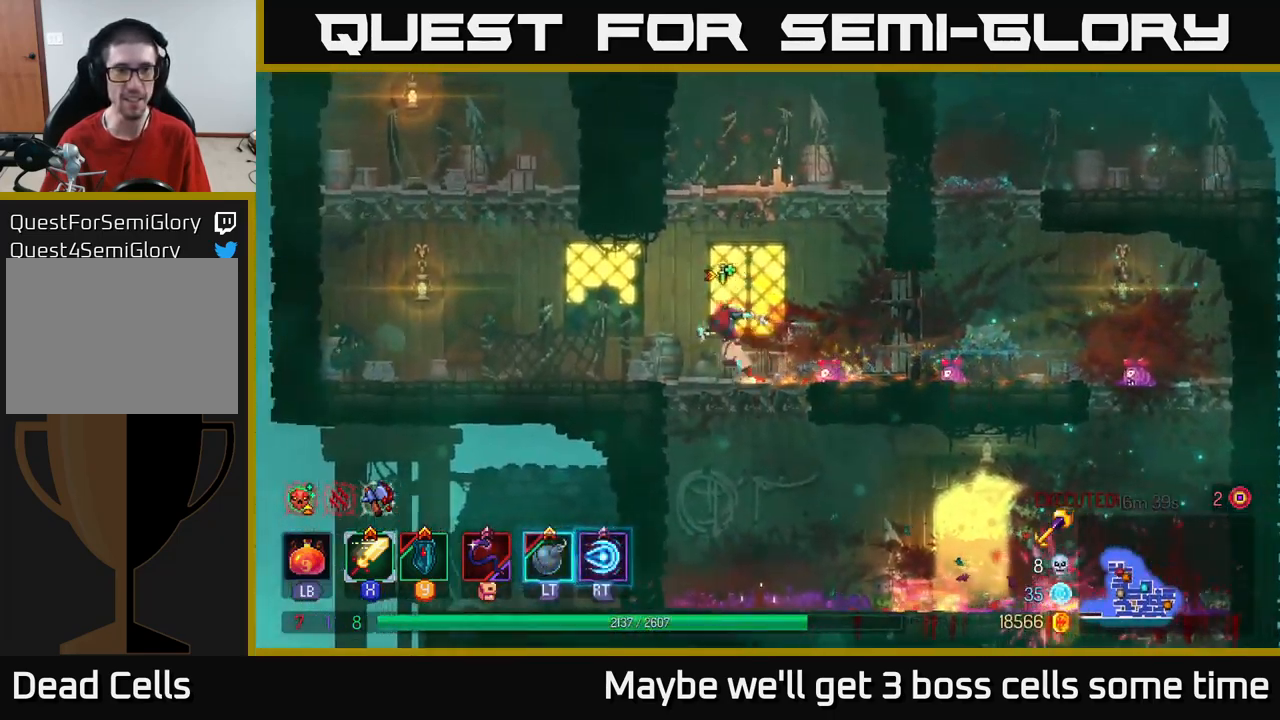
{"buttons": ["A"], "left_stick": "up-left", "right_stick": "center", "events": [[250, "A", "down"], [350, "A", "up"], [350, "left_stick", "up-left"], [450, "A", "down"]]}
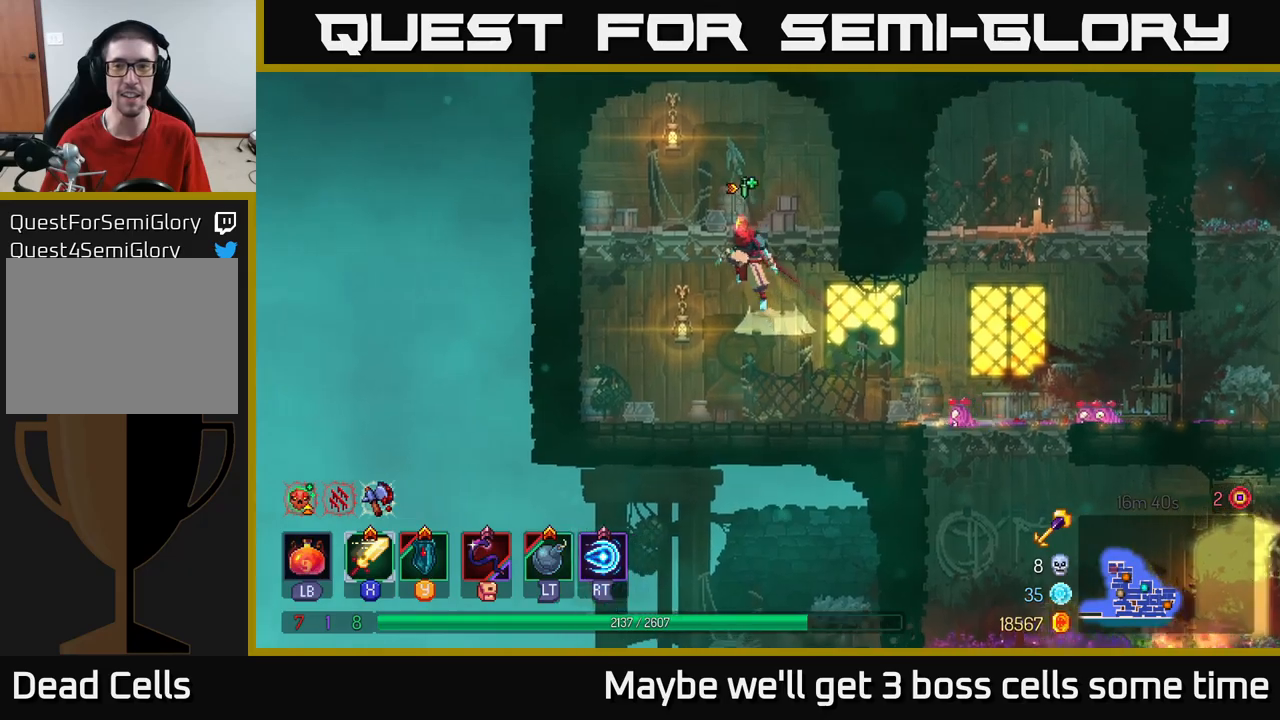
{"buttons": ["A"], "left_stick": "down", "right_stick": "center", "events": [[17, "A", "up"], [17, "left_stick", "center"], [233, "left_stick", "down"], [433, "A", "down"]]}
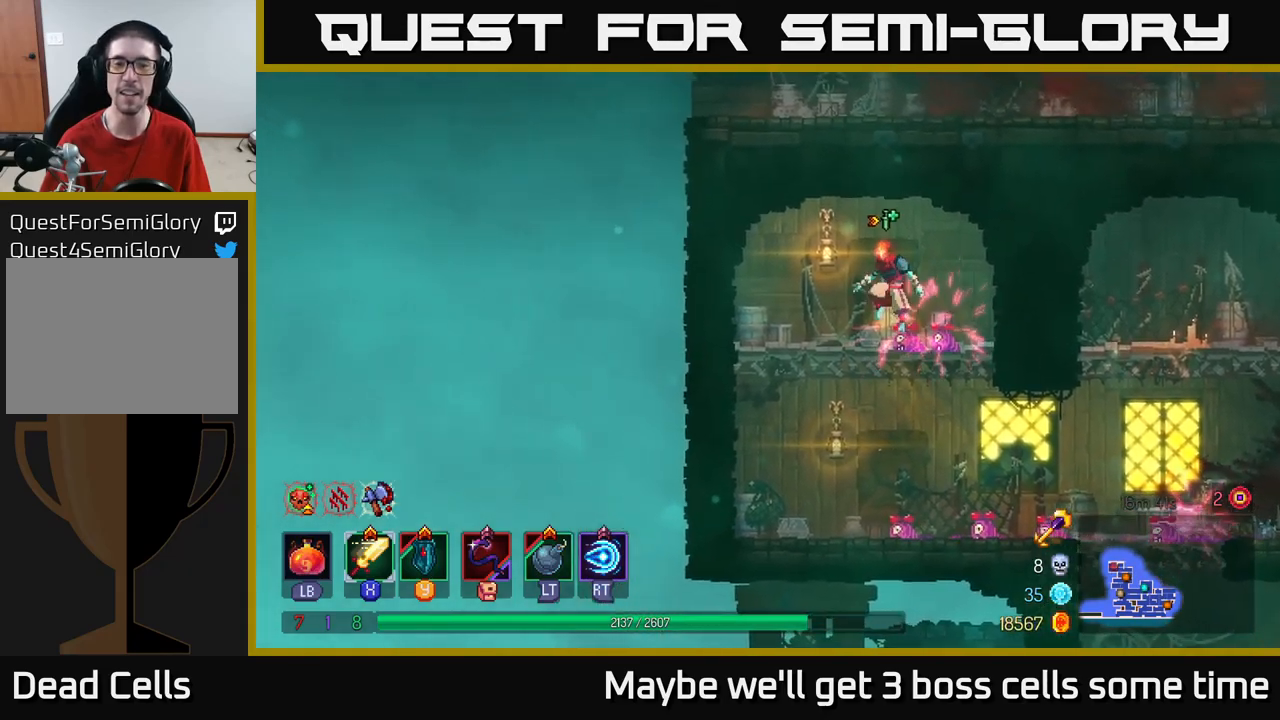
{"buttons": [], "left_stick": "right", "right_stick": "center", "events": [[33, "A", "up"], [83, "left_stick", "center"], [233, "left_stick", "right"], [300, "B", "down"], [383, "B", "up"]]}
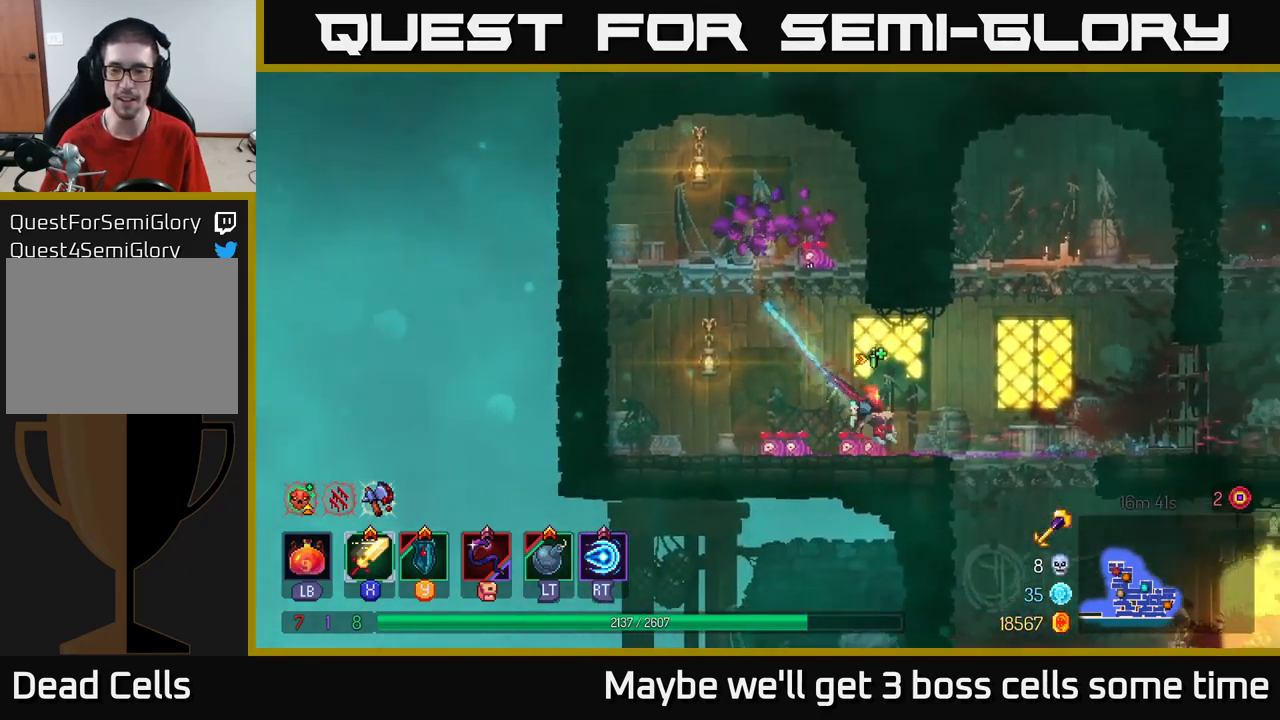
{"buttons": ["B"], "left_stick": "right", "right_stick": "center", "events": [[233, "left_stick", "down"], [267, "A", "down"], [317, "A", "up"], [383, "A", "down"], [433, "A", "up"], [450, "left_stick", "right"], [500, "B", "down"]]}
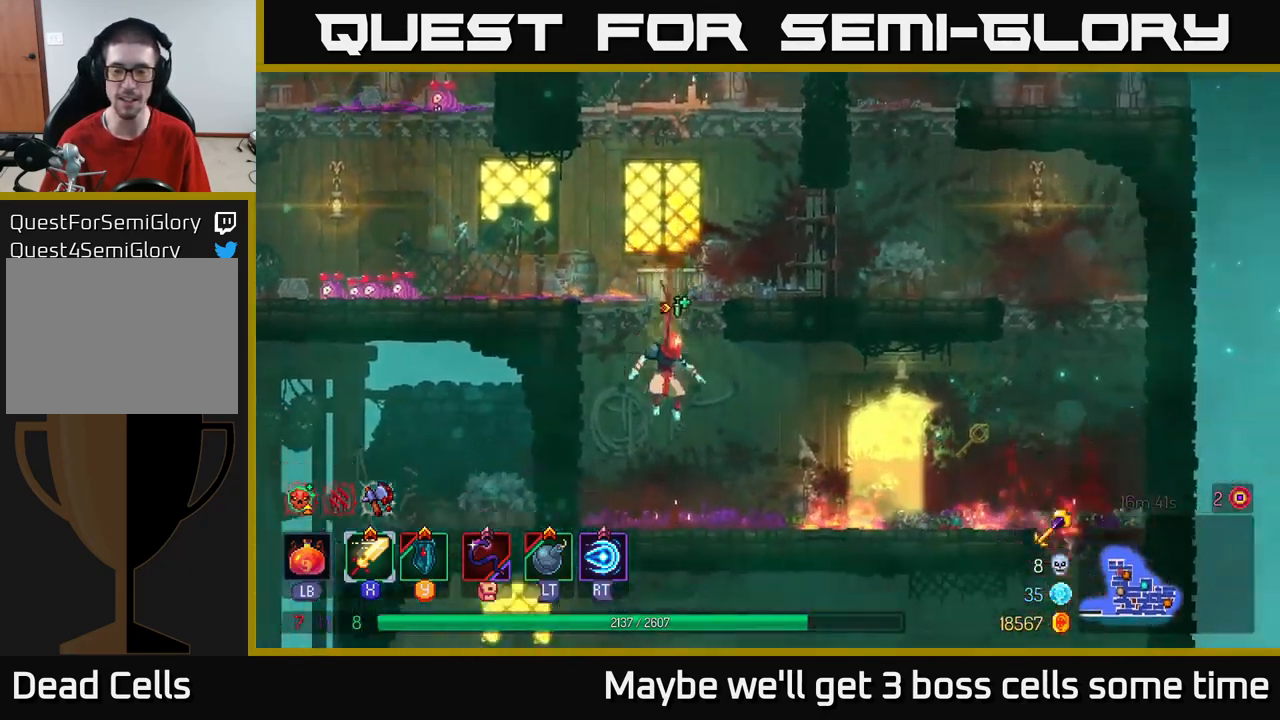
{"buttons": ["B"], "left_stick": "right", "right_stick": "center", "events": [[83, "B", "up"], [317, "R1", "down"], [400, "R1", "up"], [500, "B", "down"]]}
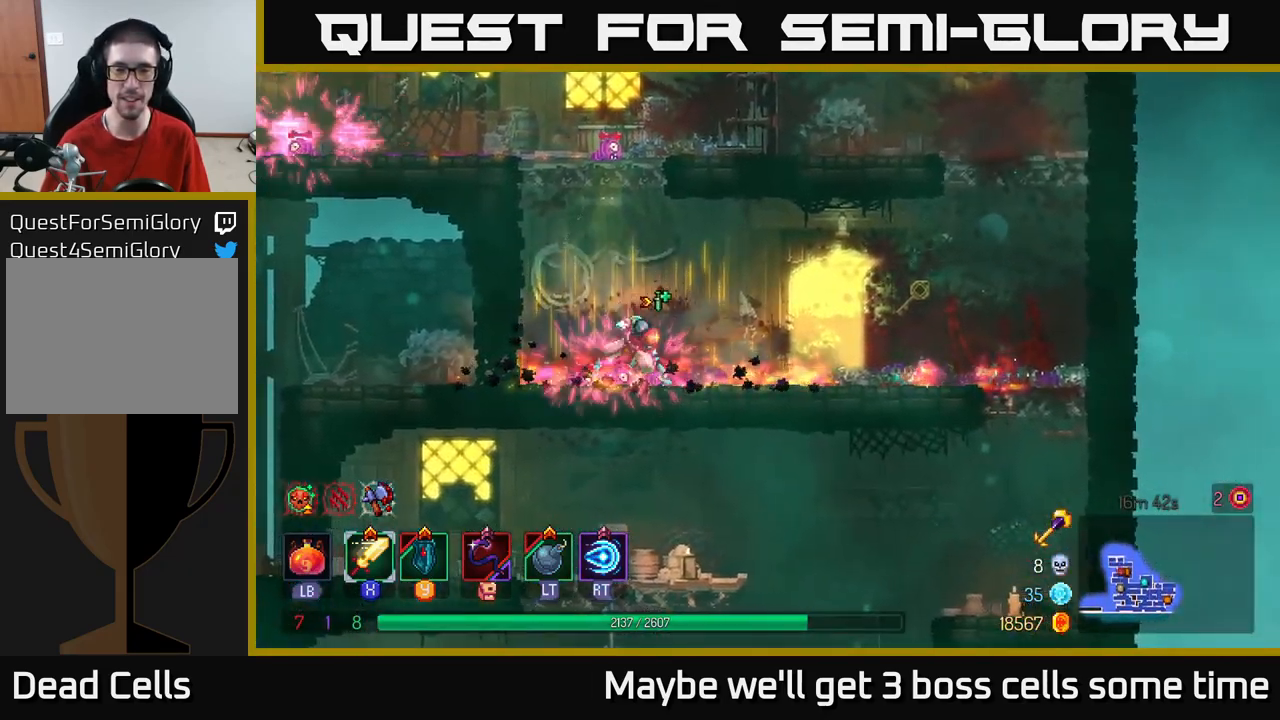
{"buttons": [], "left_stick": "left", "right_stick": "center", "events": [[117, "B", "up"], [317, "R1", "down"], [383, "R1", "up"], [433, "left_stick", "left"]]}
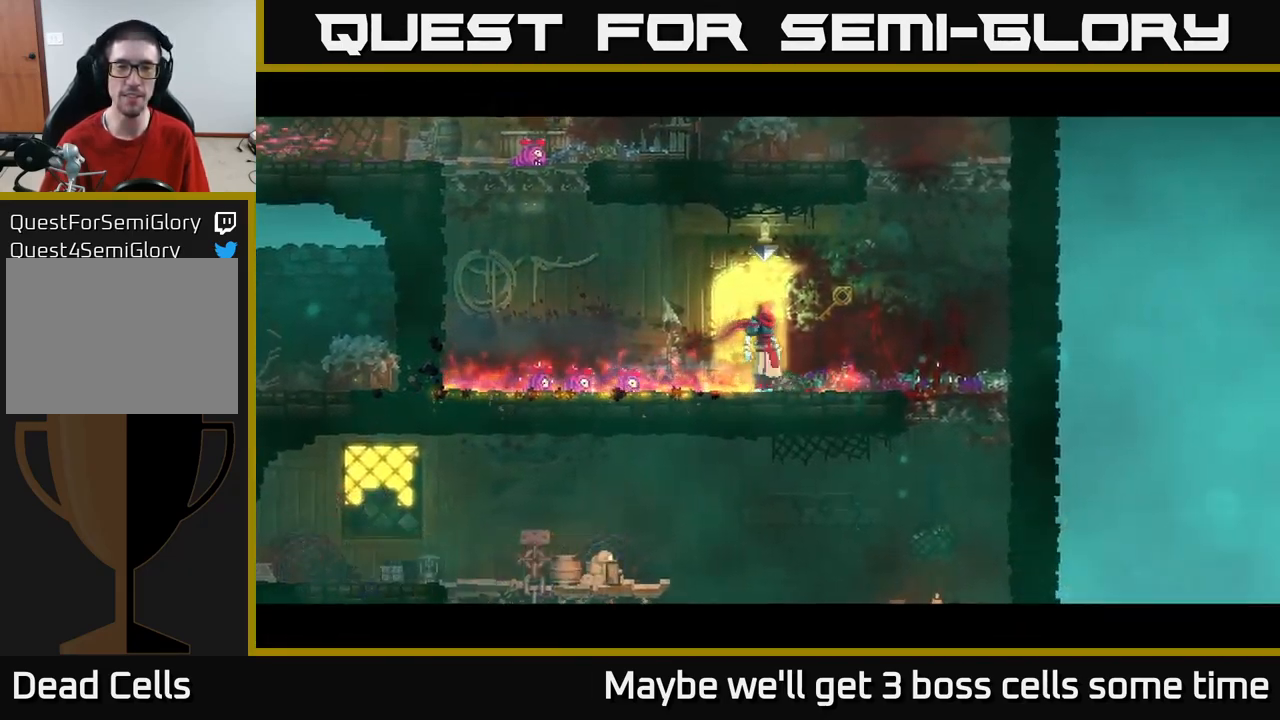
{"buttons": [], "left_stick": "center", "right_stick": "center", "events": [[83, "left_stick", "center"]]}
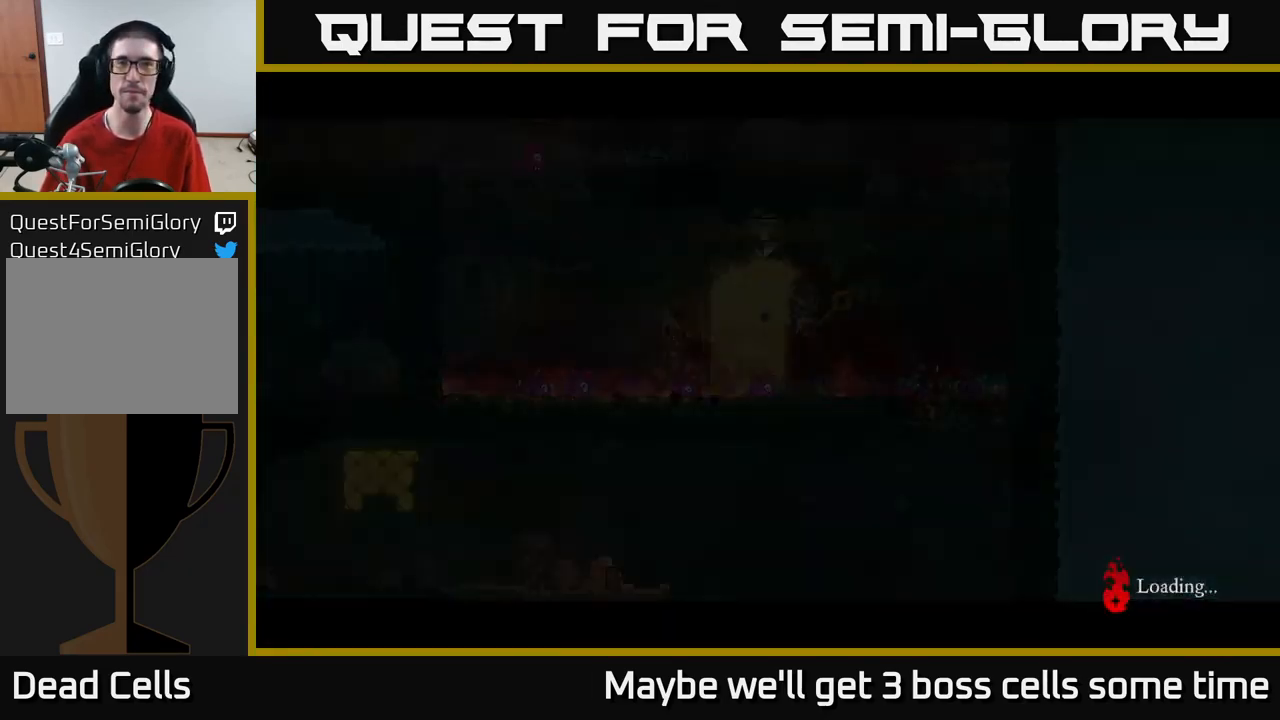
{"buttons": [], "left_stick": "center", "right_stick": "center", "events": []}
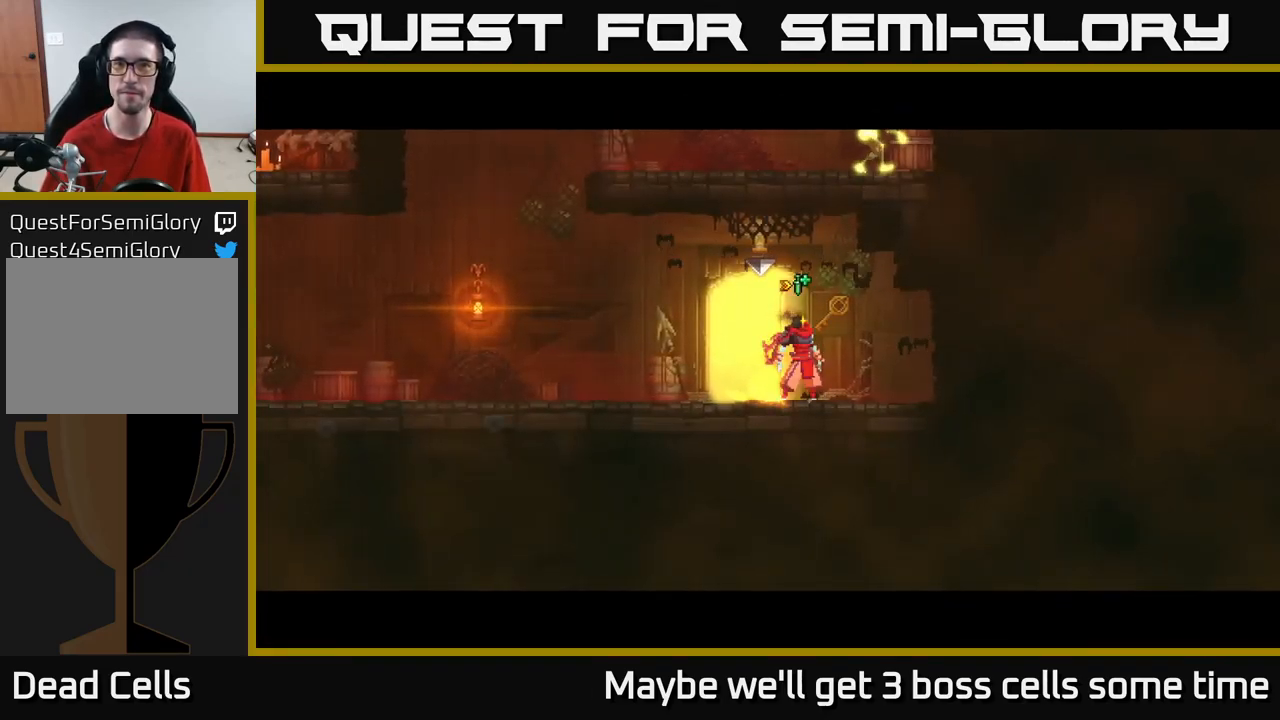
{"buttons": ["A"], "left_stick": "right", "right_stick": "center", "events": [[133, "left_stick", "left"], [300, "A", "down"], [350, "left_stick", "center"], [417, "A", "up"], [433, "left_stick", "right"], [483, "A", "down"]]}
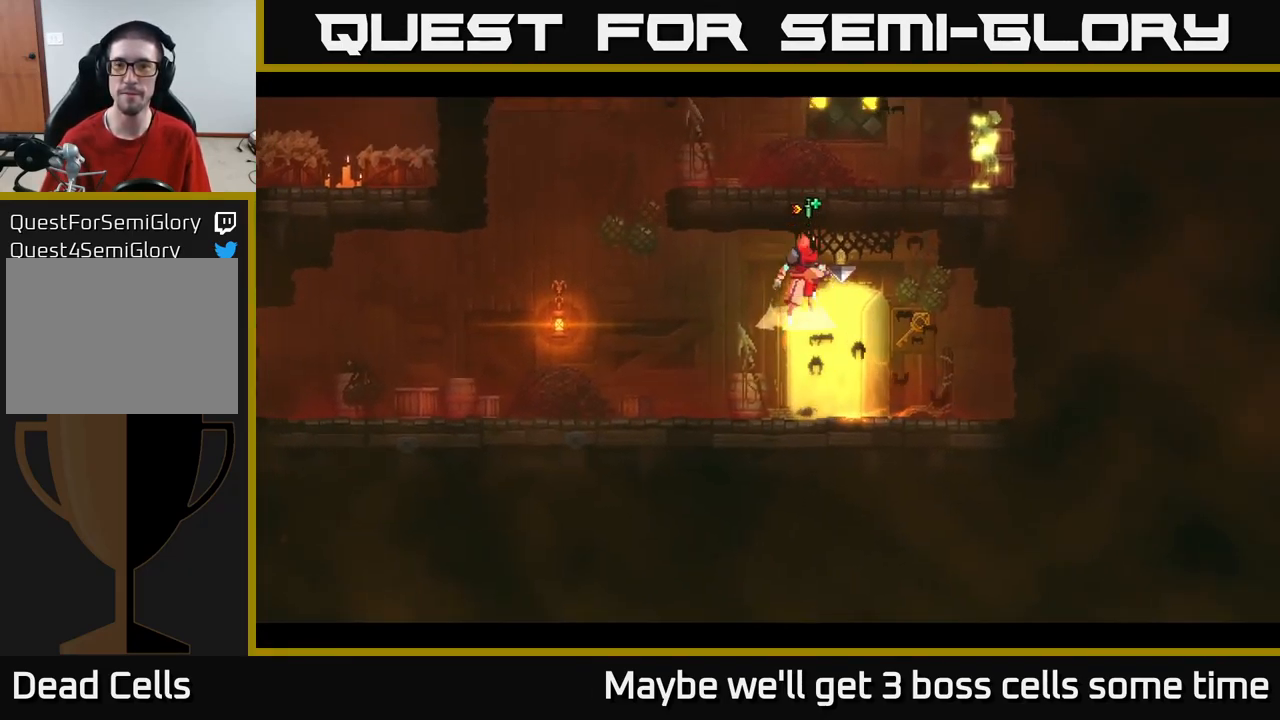
{"buttons": [], "left_stick": "left", "right_stick": "center", "events": [[100, "A", "up"], [333, "left_stick", "left"]]}
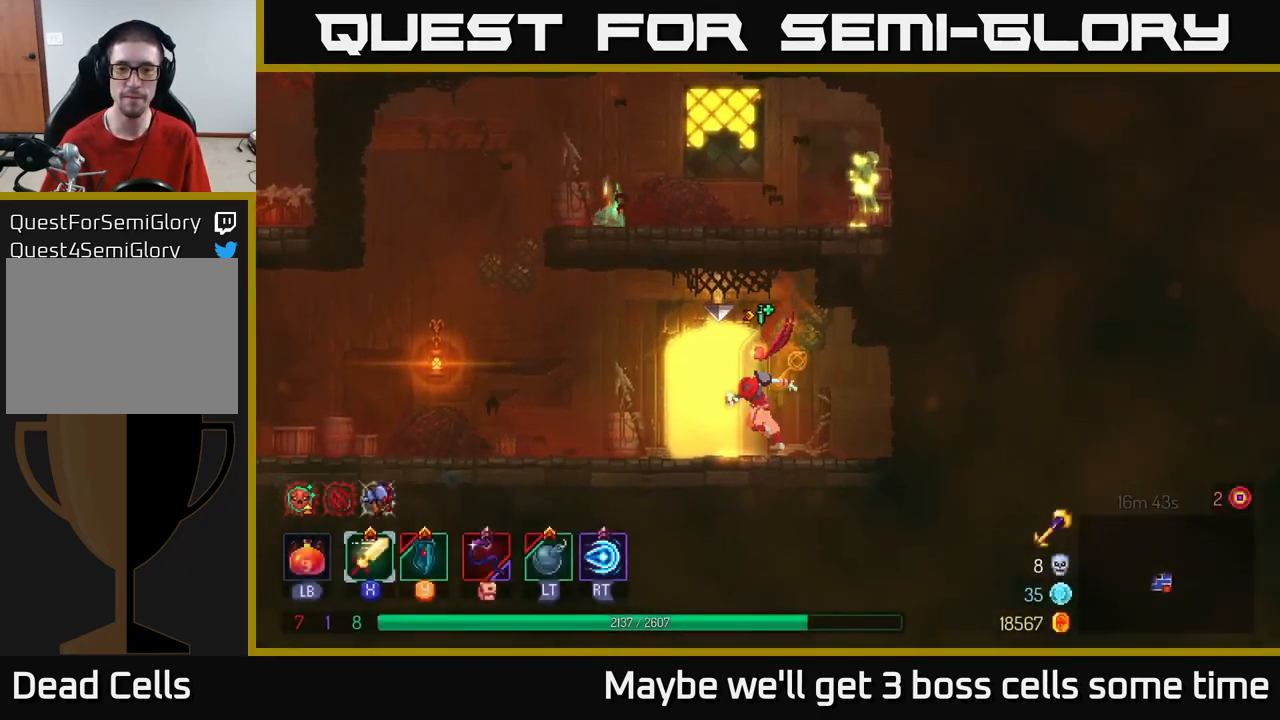
{"buttons": [], "left_stick": "left", "right_stick": "center", "events": [[417, "A", "down"], [500, "A", "up"]]}
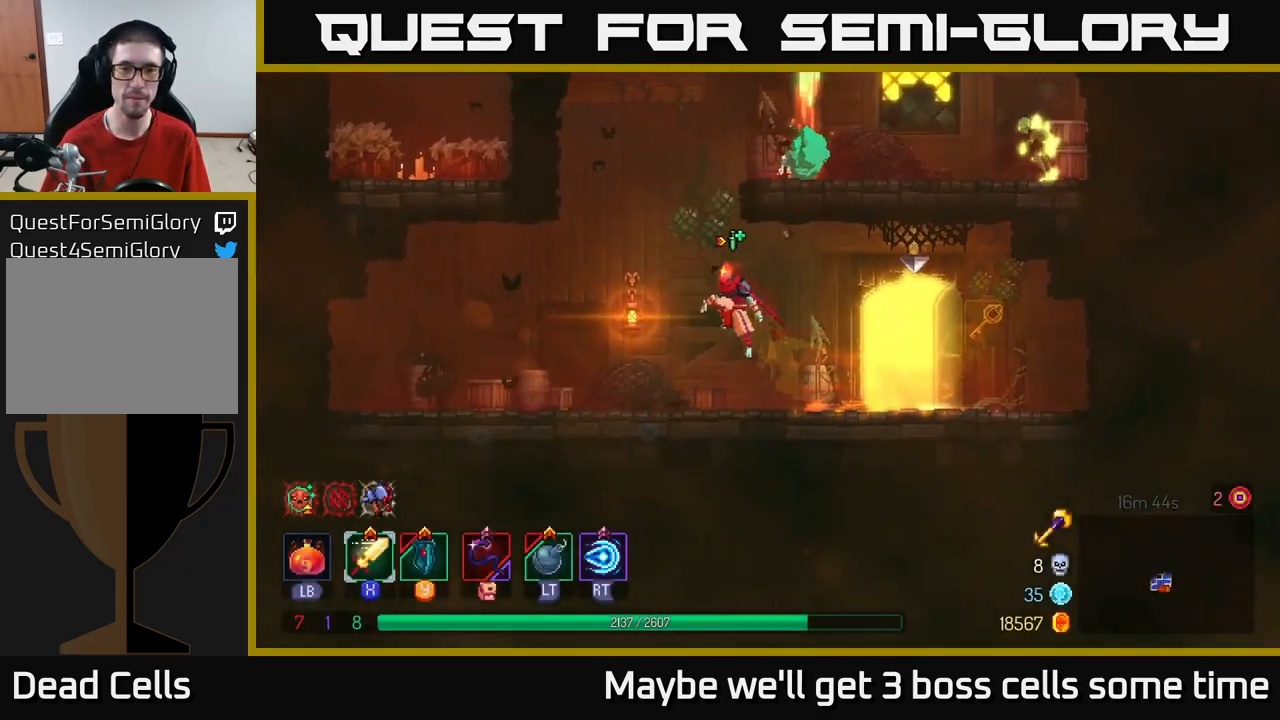
{"buttons": ["X"], "left_stick": "right", "right_stick": "center", "events": [[67, "left_stick", "right"], [100, "A", "down"], [250, "A", "up"], [300, "X", "down"], [400, "X", "up"], [450, "X", "down"]]}
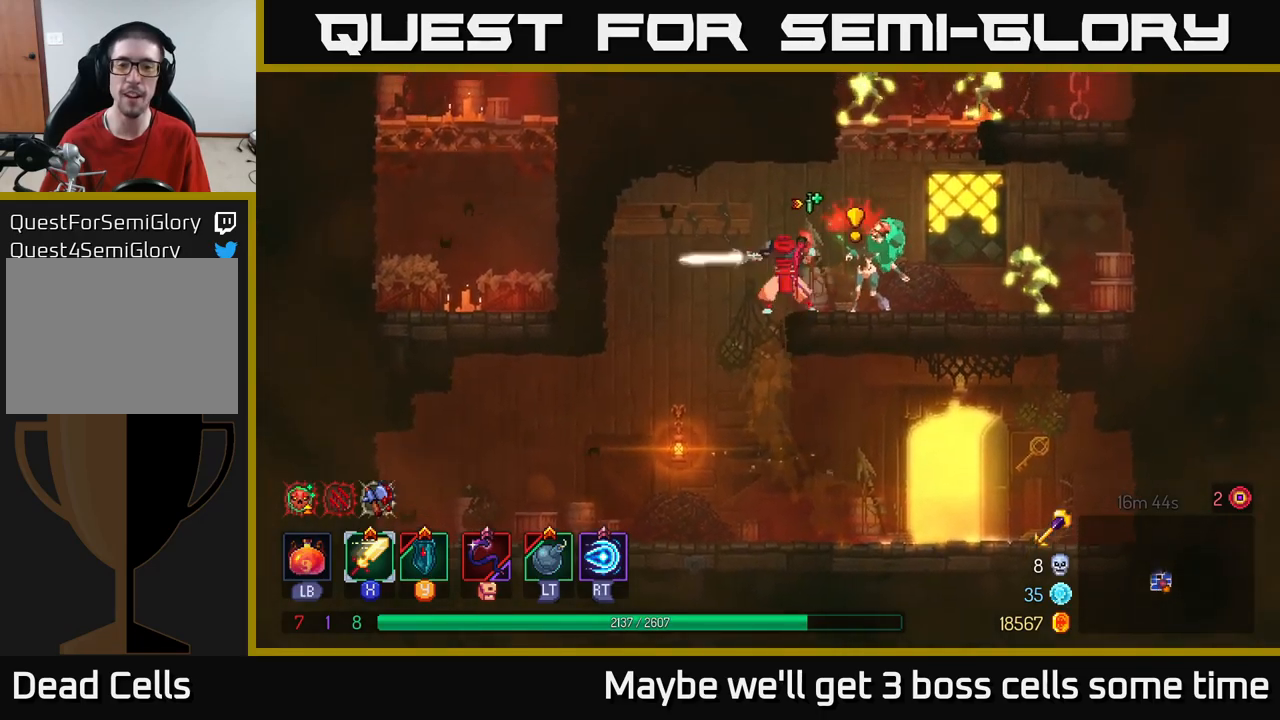
{"buttons": [], "left_stick": "right", "right_stick": "center", "events": [[67, "X", "up"], [134, "X", "down"], [234, "X", "up"], [317, "X", "down"], [434, "X", "up"]]}
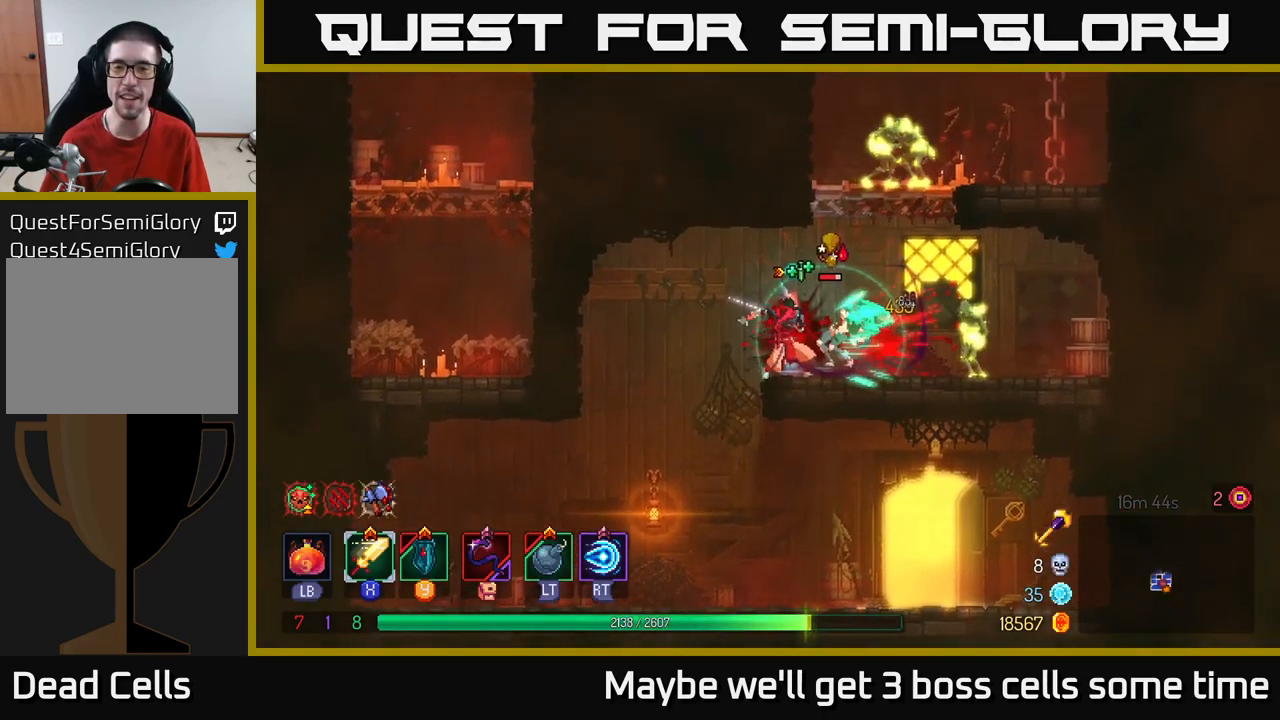
{"buttons": [], "left_stick": "right", "right_stick": "center", "events": []}
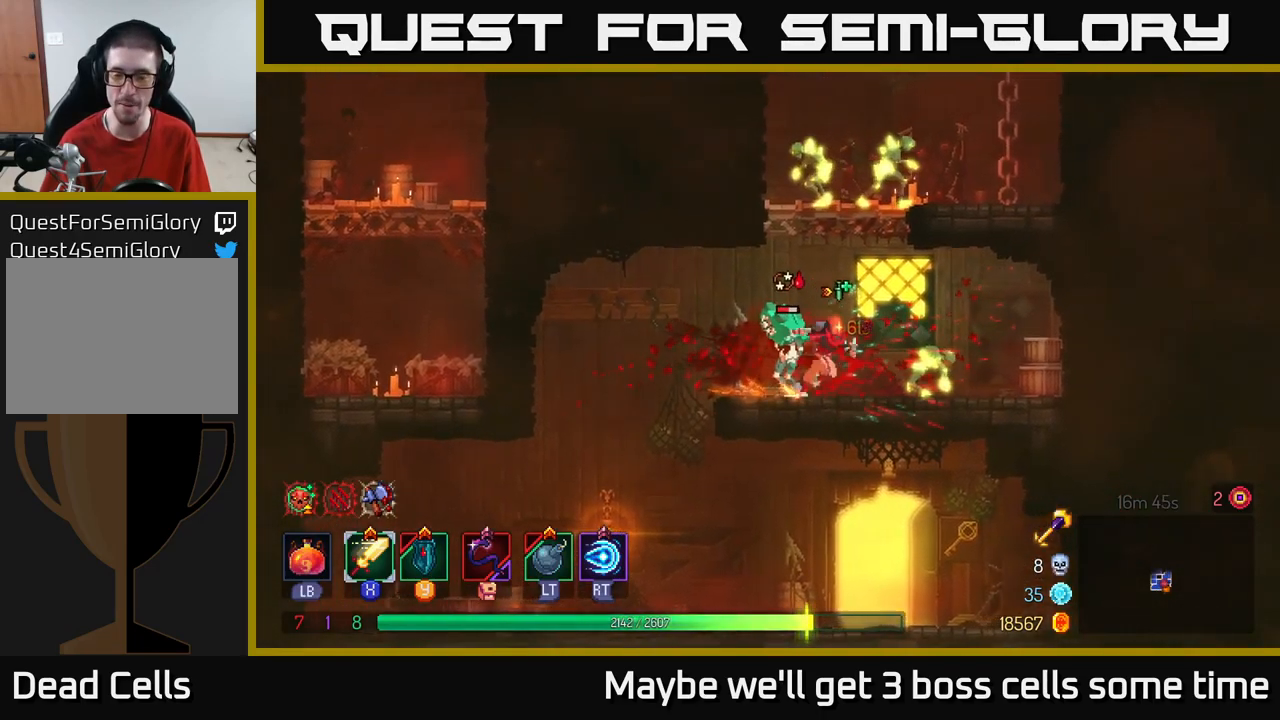
{"buttons": [], "left_stick": "right", "right_stick": "center", "events": [[34, "R2", "down"], [134, "R2", "up"], [400, "X", "down"], [500, "X", "up"]]}
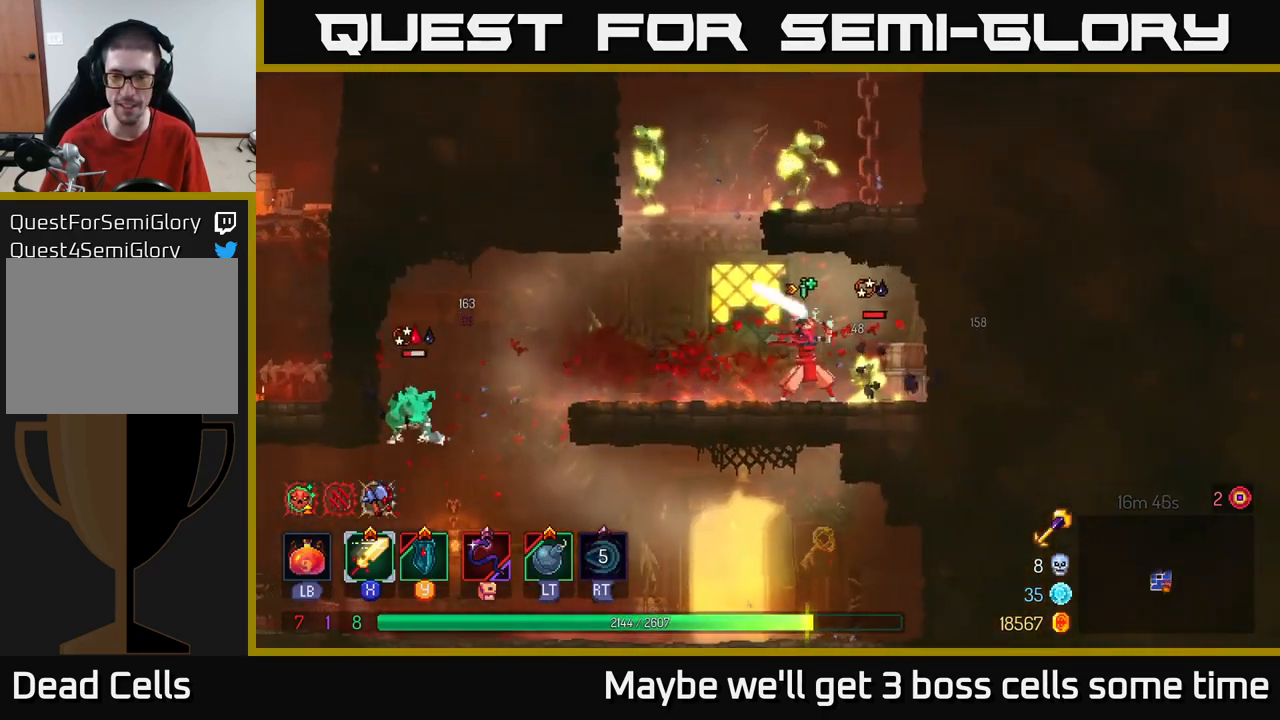
{"buttons": ["X"], "left_stick": "center", "right_stick": "center", "events": [[100, "X", "down"], [134, "left_stick", "center"], [217, "X", "up"], [267, "X", "down"], [400, "X", "up"], [467, "X", "down"]]}
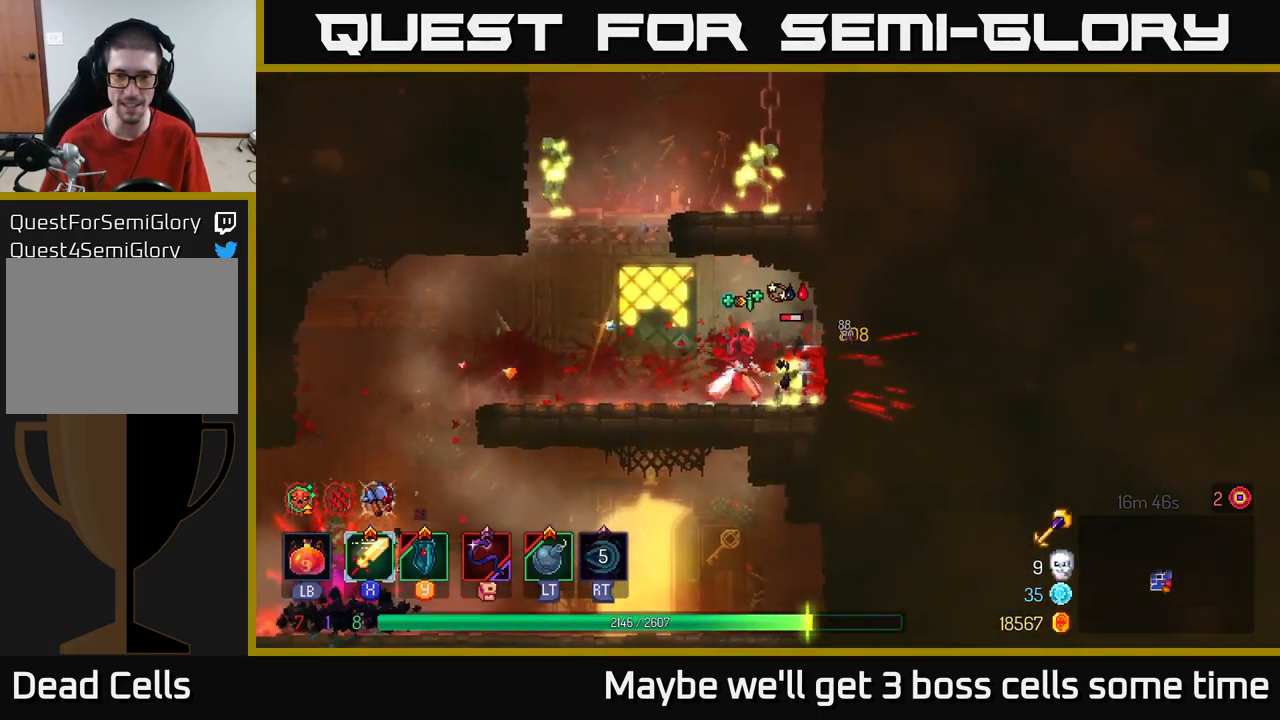
{"buttons": ["X"], "left_stick": "center", "right_stick": "center", "events": [[134, "X", "up"], [167, "X", "down"], [300, "X", "up"], [400, "X", "down"]]}
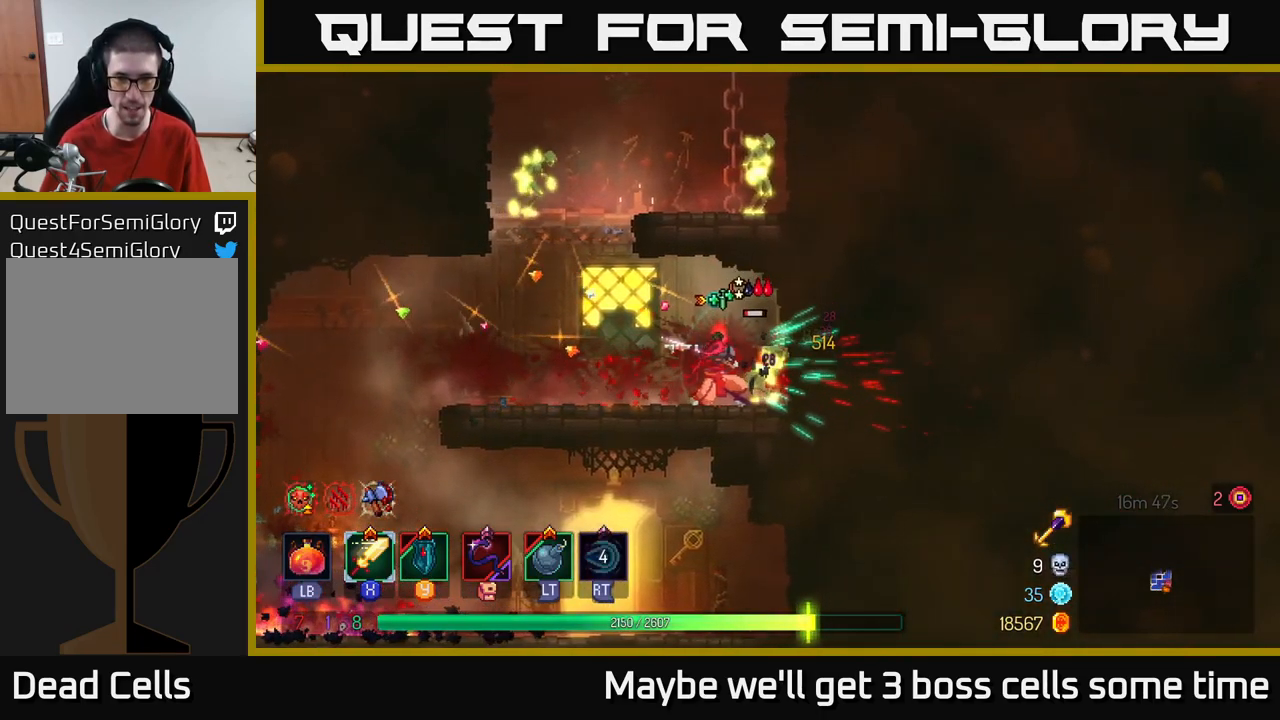
{"buttons": ["A"], "left_stick": "left", "right_stick": "center", "events": [[34, "X", "up"], [100, "X", "down"], [217, "X", "up"], [367, "left_stick", "left"], [500, "A", "down"]]}
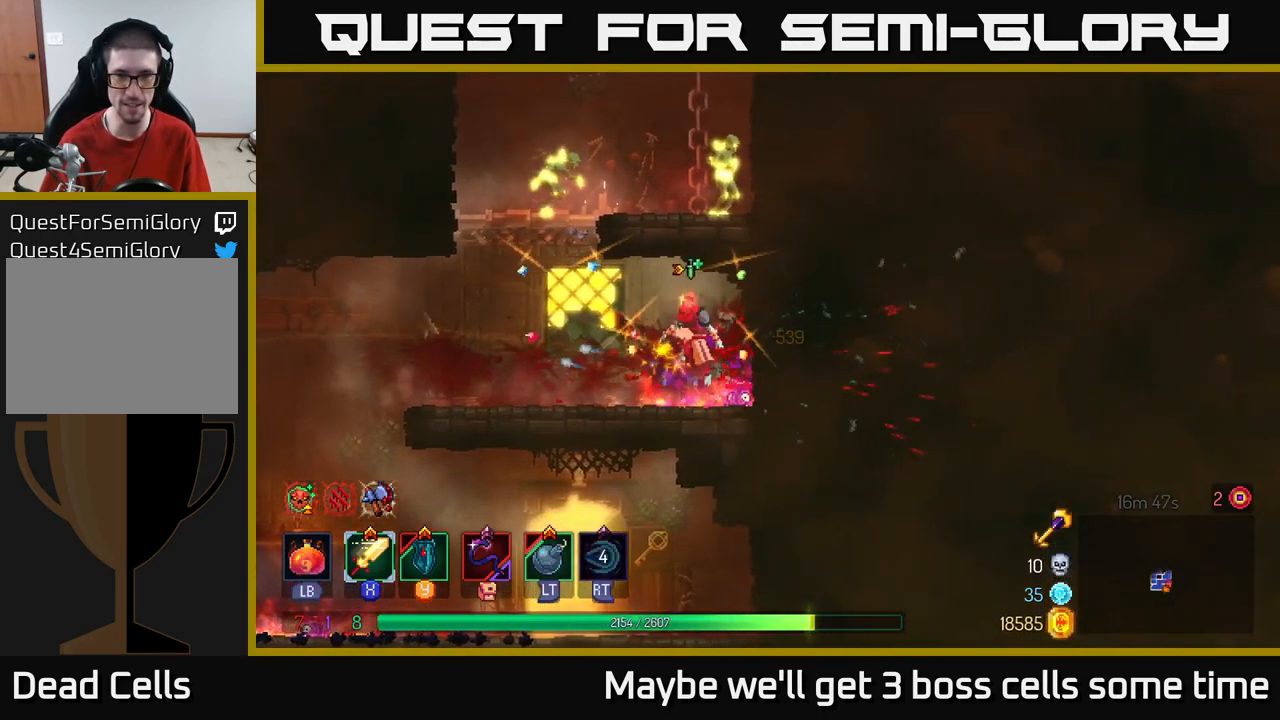
{"buttons": ["A"], "left_stick": "right", "right_stick": "center", "events": [[134, "A", "up"], [250, "A", "down"], [334, "A", "up"], [384, "A", "down"], [400, "left_stick", "right"]]}
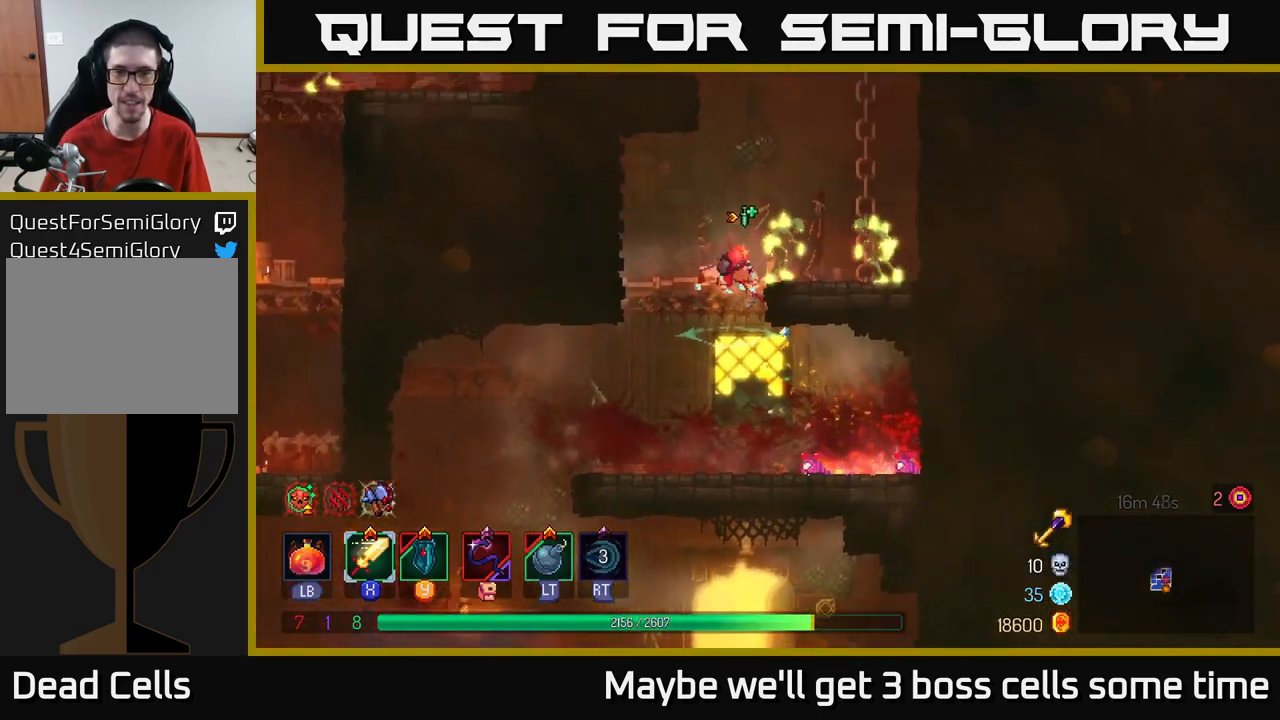
{"buttons": ["X"], "left_stick": "right", "right_stick": "center", "events": [[50, "X", "down"], [100, "A", "up"], [184, "X", "up"], [234, "X", "down"], [334, "X", "up"], [417, "X", "down"]]}
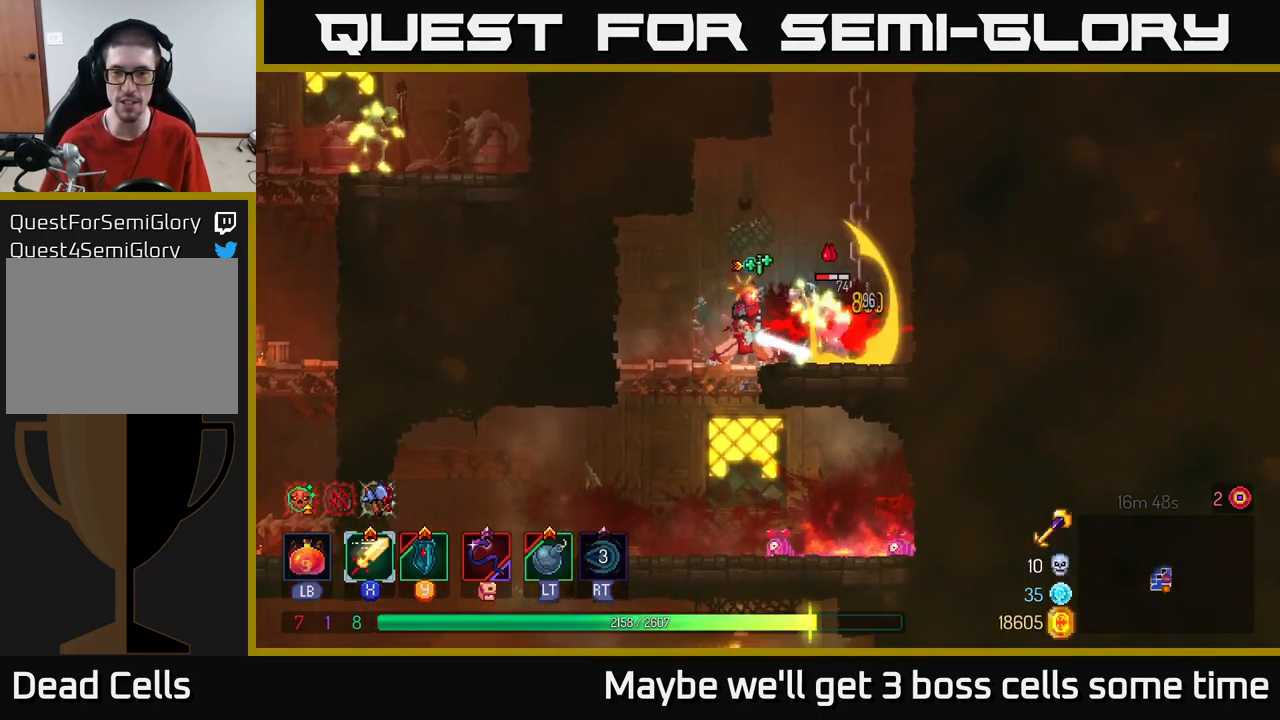
{"buttons": [], "left_stick": "center", "right_stick": "center", "events": [[50, "X", "up"], [84, "left_stick", "center"], [134, "X", "down"], [234, "X", "up"], [300, "X", "down"], [434, "X", "up"]]}
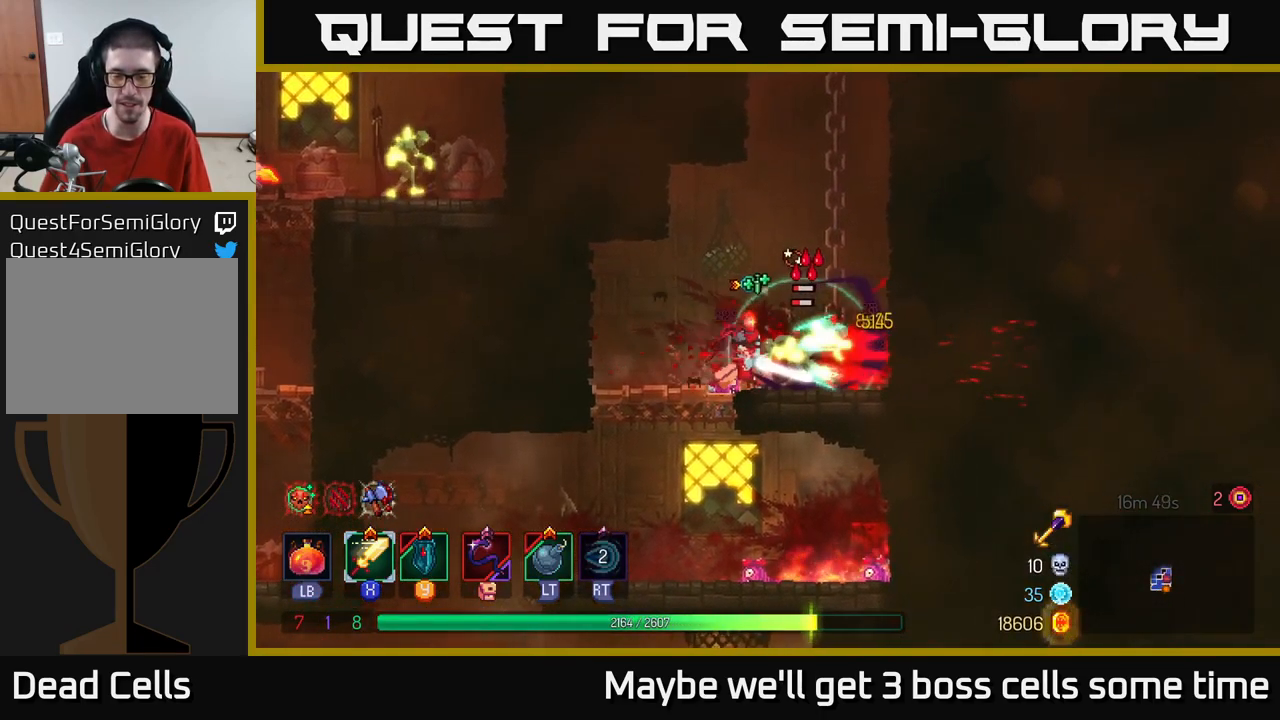
{"buttons": [], "left_stick": "center", "right_stick": "center", "events": [[34, "X", "down"], [150, "X", "up"]]}
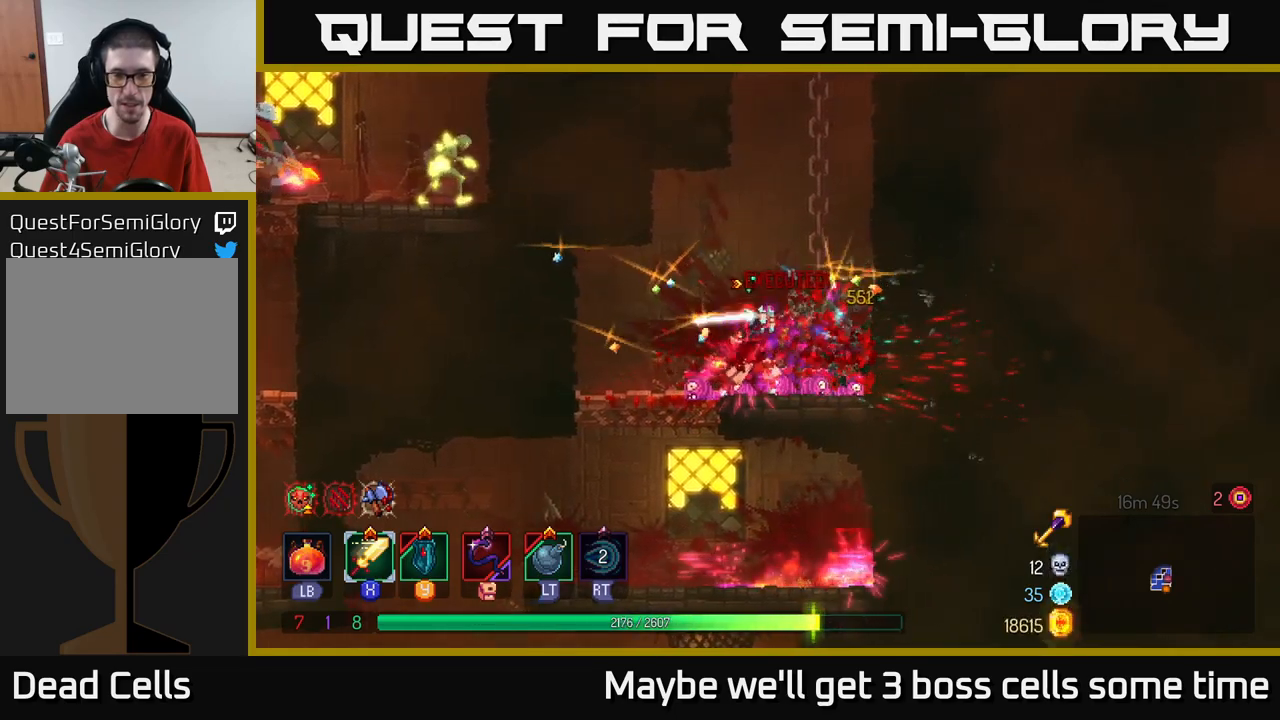
{"buttons": ["A"], "left_stick": "right", "right_stick": "center", "events": [[33, "left_stick", "left"], [233, "left_stick", "center"], [283, "left_stick", "down"], [333, "left_stick", "right"], [416, "A", "down"]]}
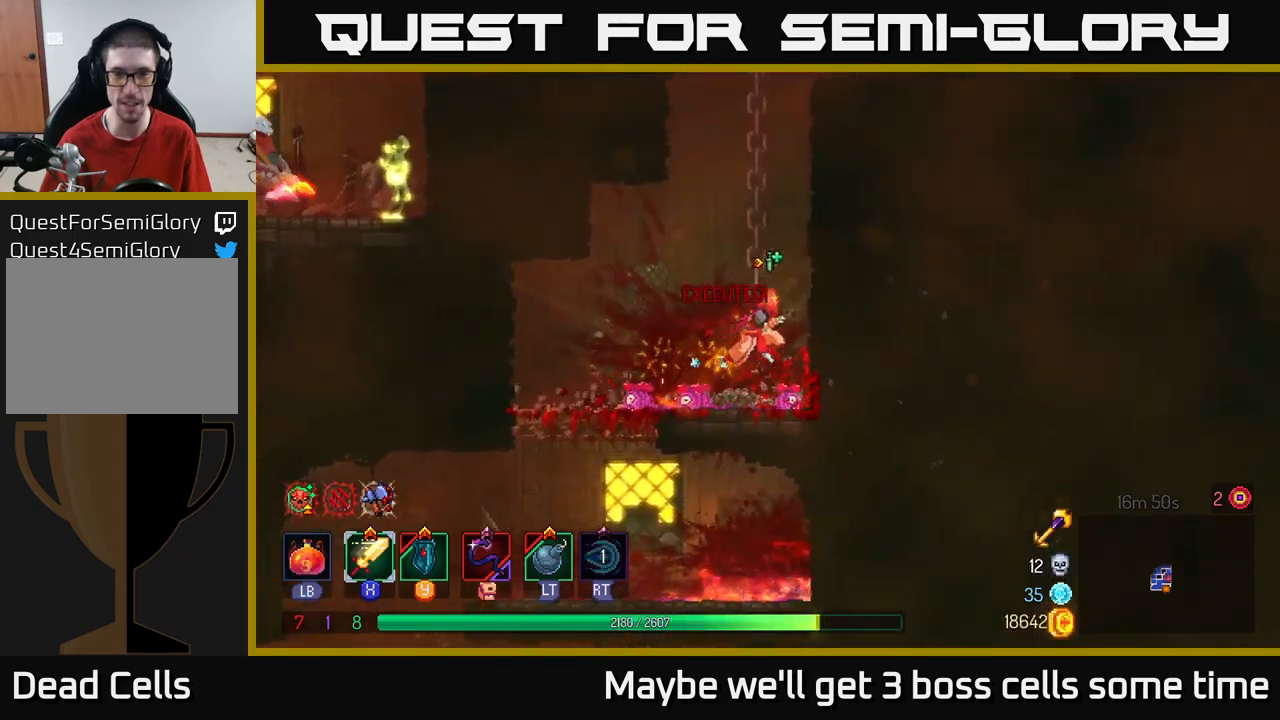
{"buttons": [], "left_stick": "up-right", "right_stick": "center", "events": [[16, "left_stick", "up-right"], [50, "A", "up"]]}
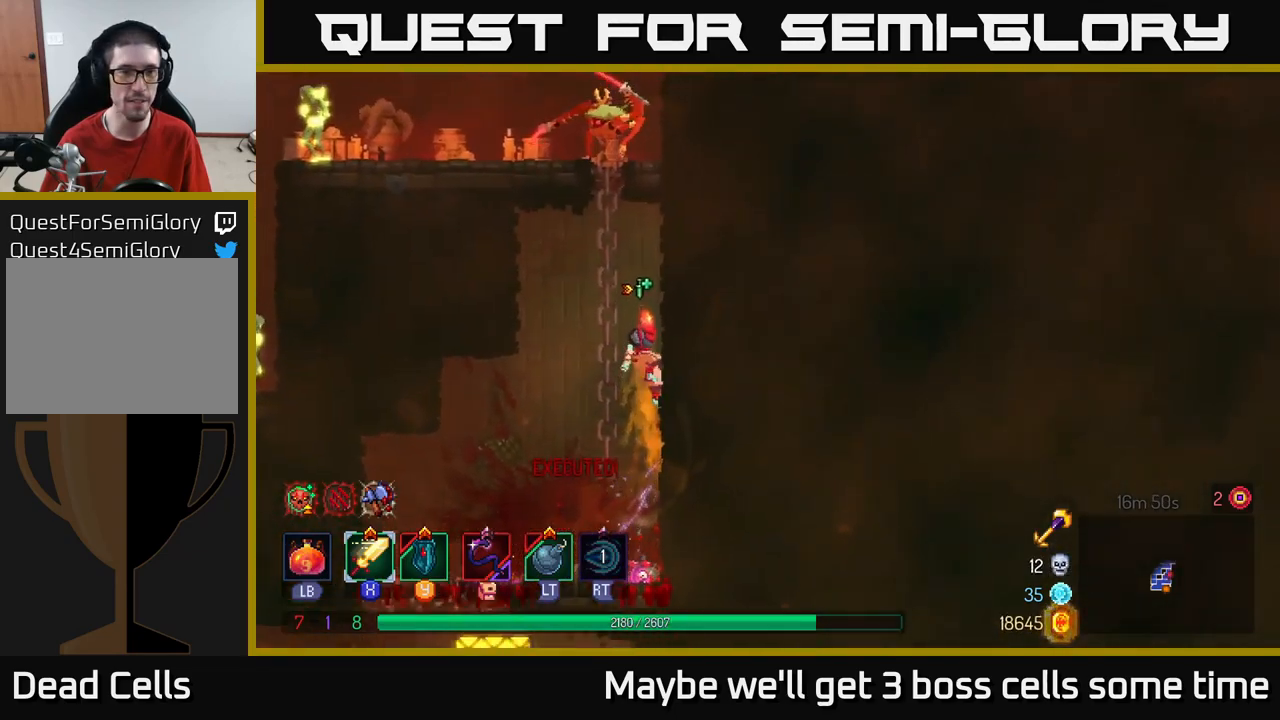
{"buttons": [], "left_stick": "up-right", "right_stick": "center", "events": [[83, "A", "down"], [150, "A", "up"], [233, "A", "down"], [366, "A", "up"]]}
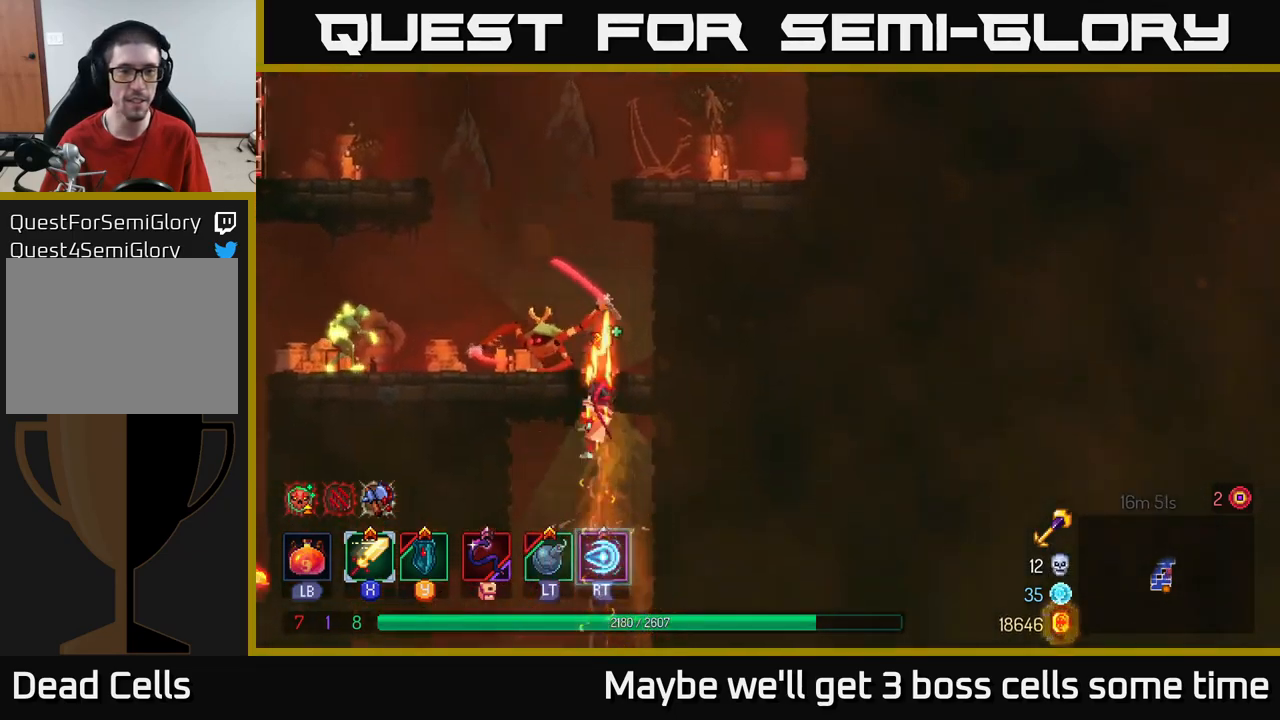
{"buttons": [], "left_stick": "left", "right_stick": "center", "events": [[33, "left_stick", "up-left"], [50, "A", "down"], [150, "X", "down"], [200, "A", "up"], [250, "left_stick", "left"], [266, "X", "up"], [366, "X", "down"], [450, "X", "up"]]}
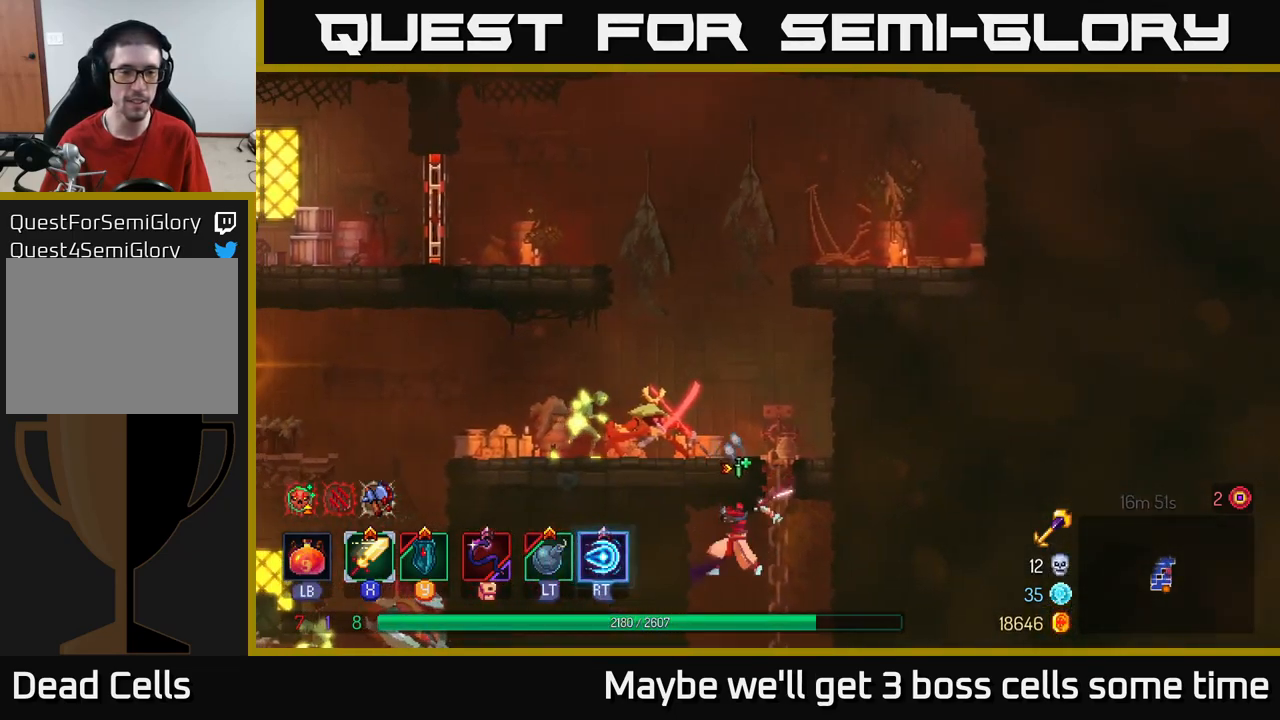
{"buttons": [], "left_stick": "up", "right_stick": "center", "events": [[50, "X", "down"], [166, "X", "up"], [250, "left_stick", "up-right"], [266, "A", "down"], [383, "A", "up"], [483, "left_stick", "up"]]}
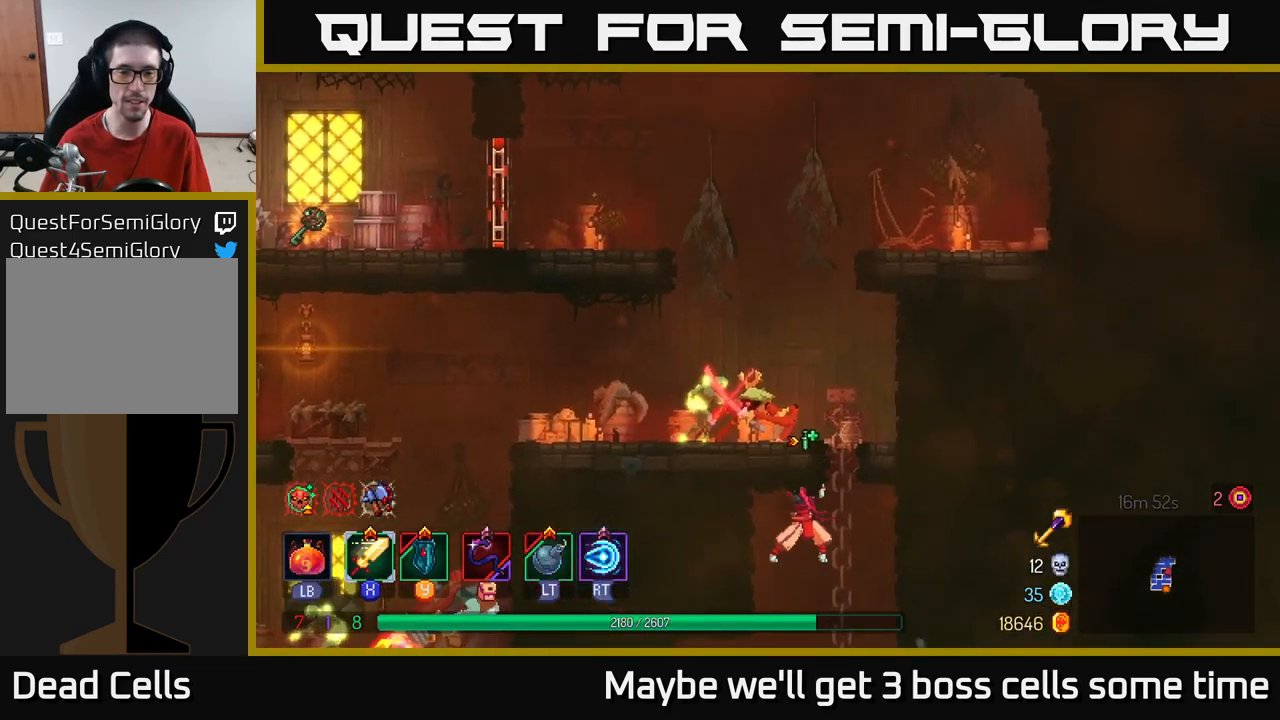
{"buttons": ["A"], "left_stick": "up-right", "right_stick": "center", "events": [[183, "A", "down"], [333, "A", "up"], [466, "A", "down"], [500, "left_stick", "up-right"]]}
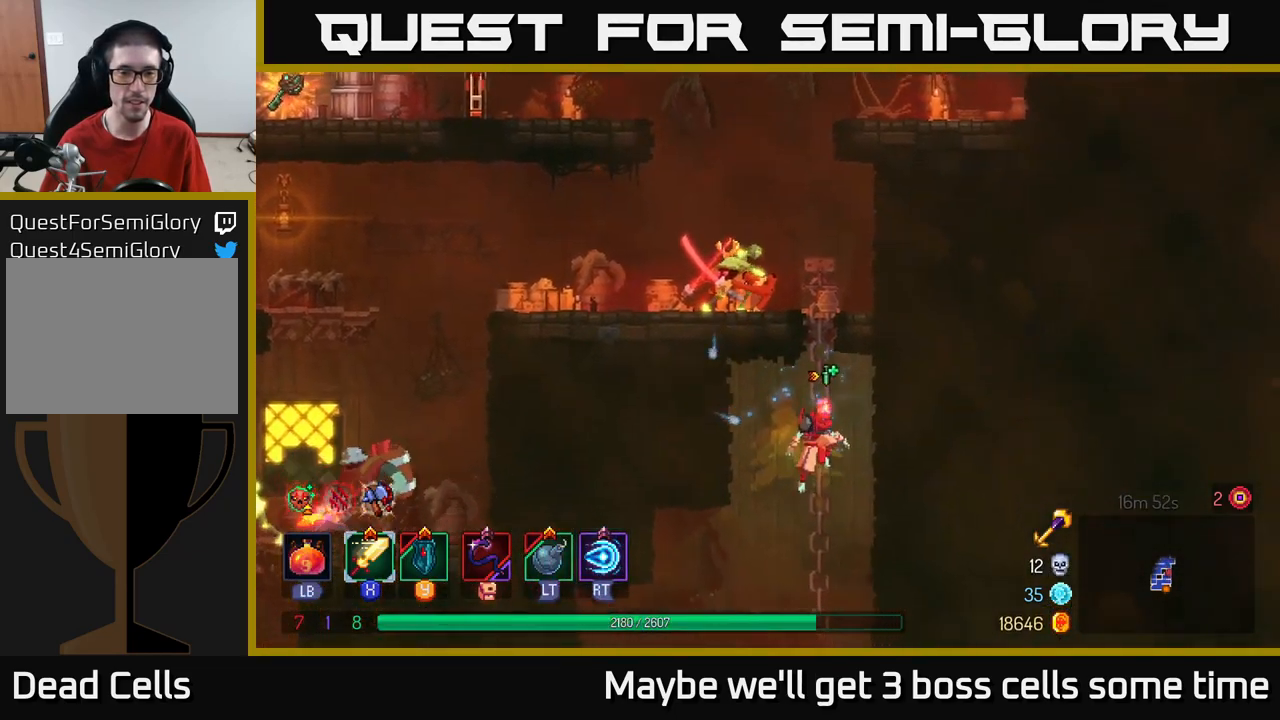
{"buttons": [], "left_stick": "up-left", "right_stick": "center", "events": [[116, "A", "up"], [133, "left_stick", "up"], [400, "left_stick", "up-left"]]}